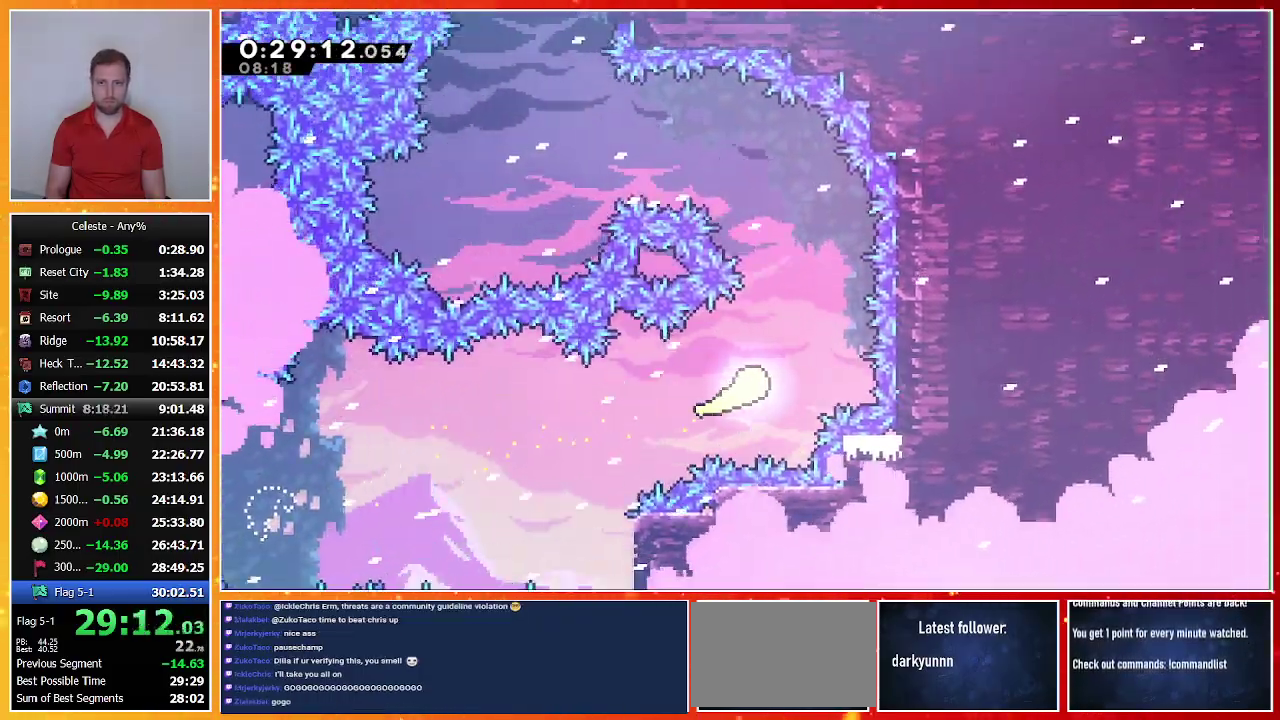
Gameplay with a controller (PlayStation layout); each line is a JSON object with the inputs held at the frame after it. "events" lists button and stick changes between this image and that frame as [ms after this image, input, new state], when the widget could be followed in between. Not read: R3 right_stick.
{"buttons": [], "left_stick": "up-left"}
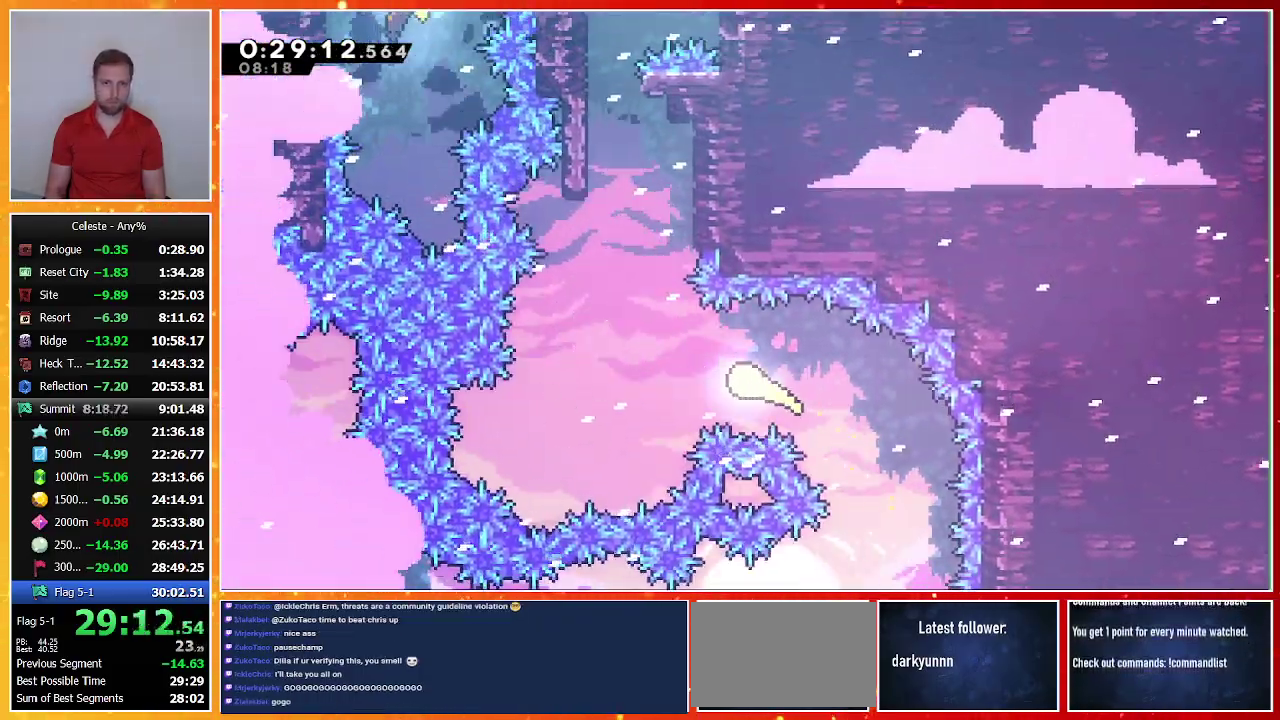
{"buttons": [], "left_stick": "up-left"}
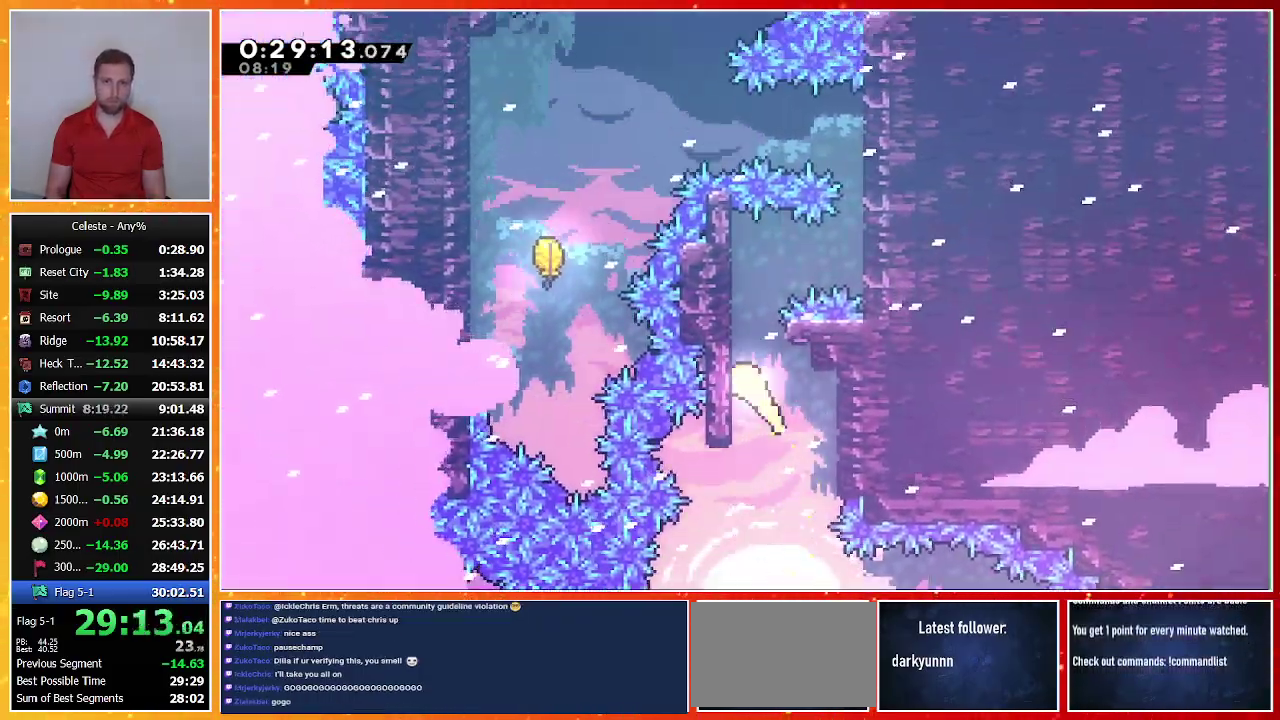
{"buttons": ["R1", "DPAD_UP"], "left_stick": "center", "events": [[67, "R1", "down"], [133, "left_stick", "center"], [267, "DPAD_UP", "down"]]}
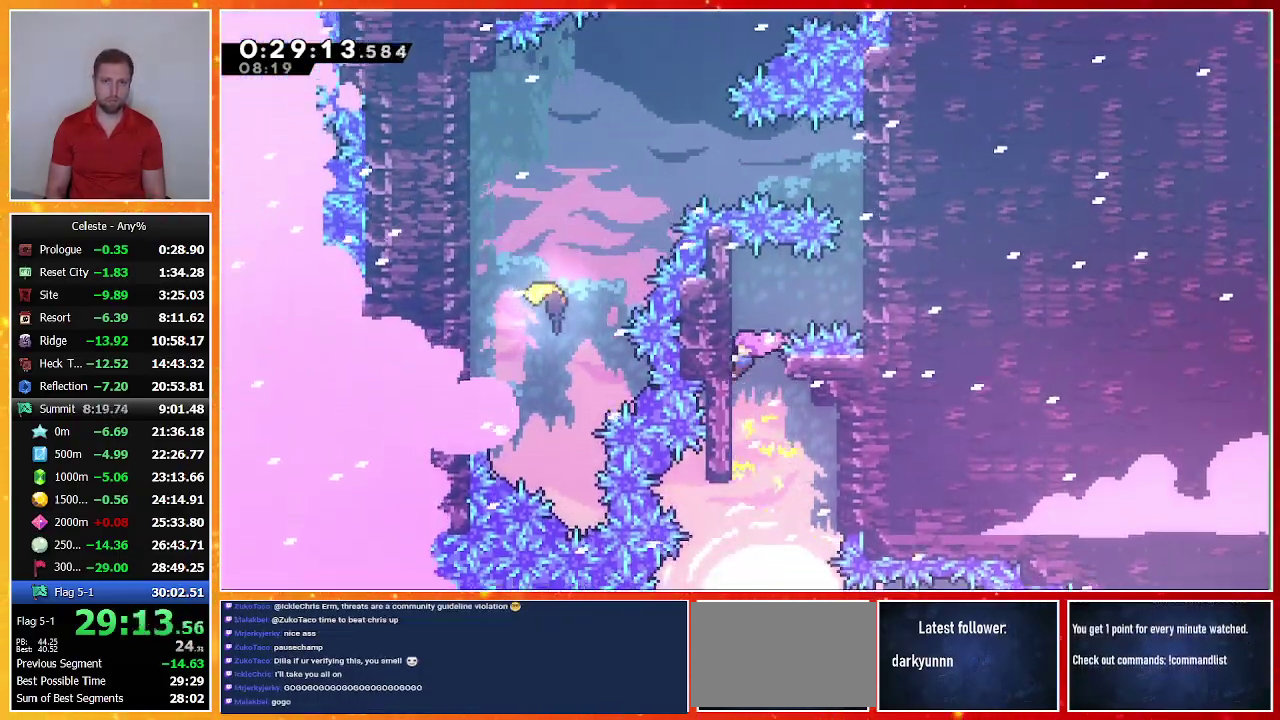
{"buttons": ["R1", "DPAD_RIGHT"], "left_stick": "center", "events": [[467, "DPAD_UP", "up"], [500, "DPAD_RIGHT", "down"]]}
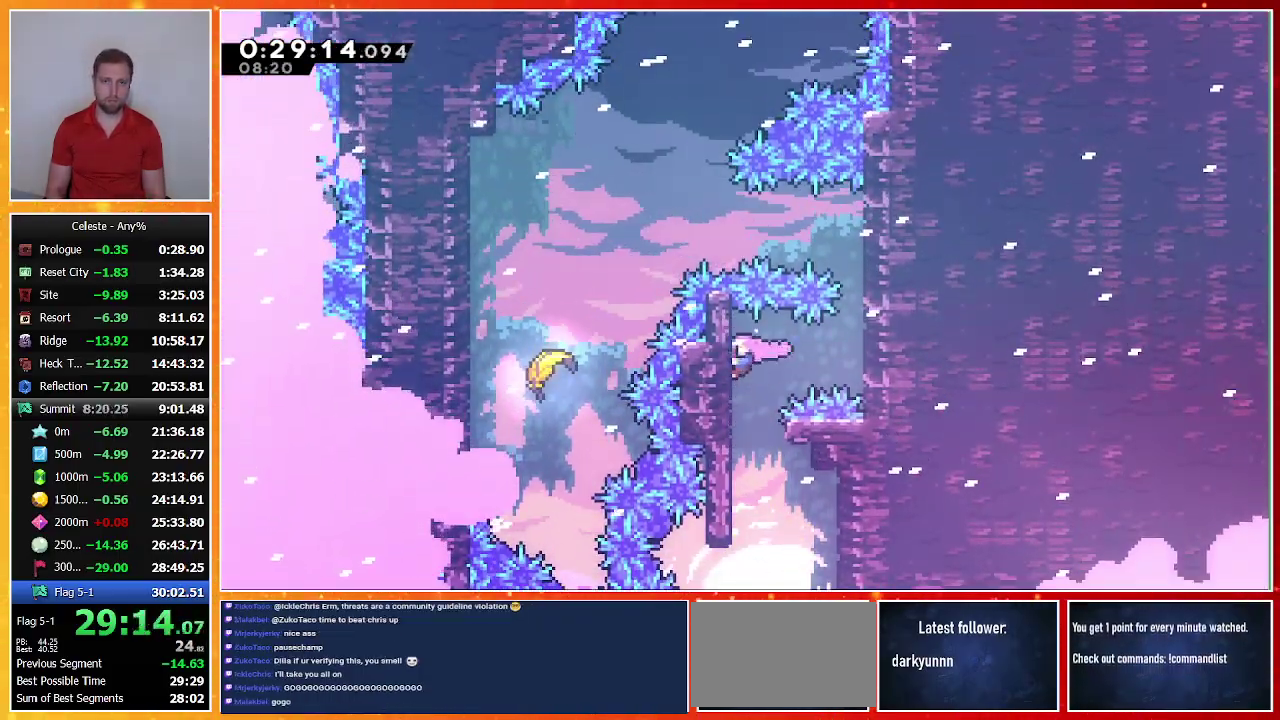
{"buttons": ["R1", "DPAD_UP"], "left_stick": "center", "events": [[33, "SQUARE", "down"], [167, "SQUARE", "up"], [267, "DPAD_RIGHT", "up"], [300, "DPAD_UP", "down"]]}
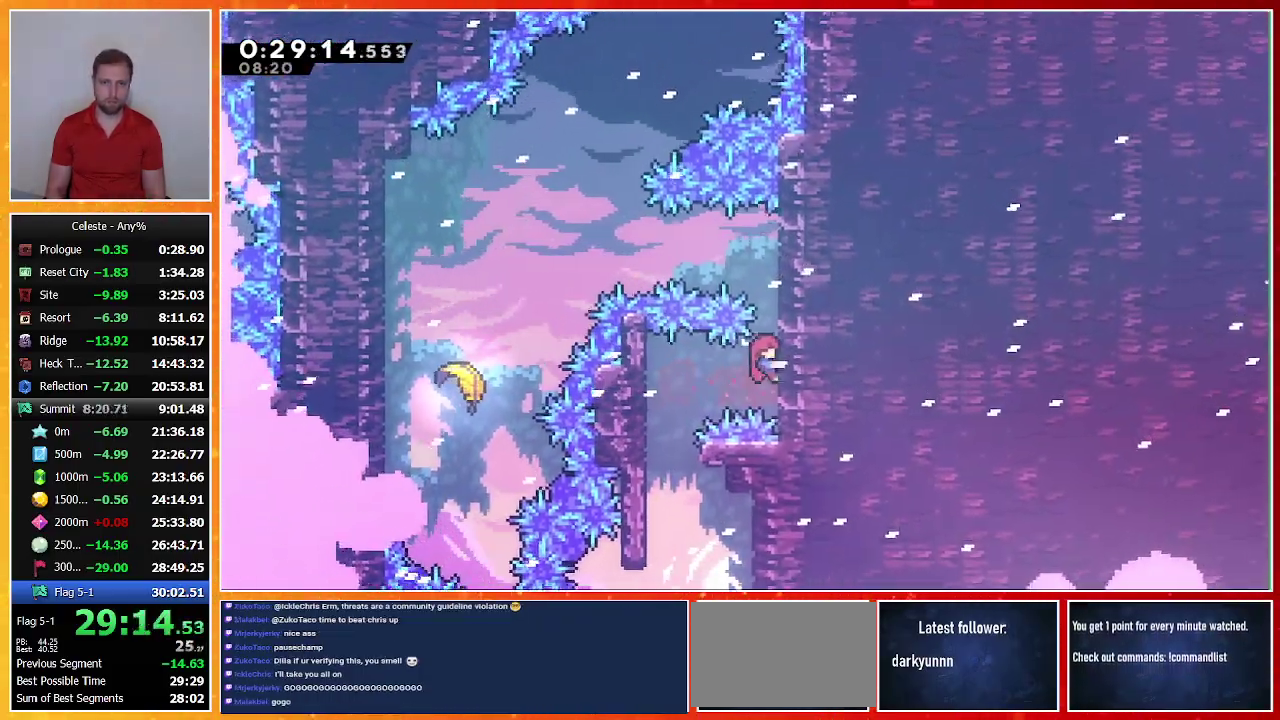
{"buttons": ["R1", "DPAD_UP"], "left_stick": "center", "events": []}
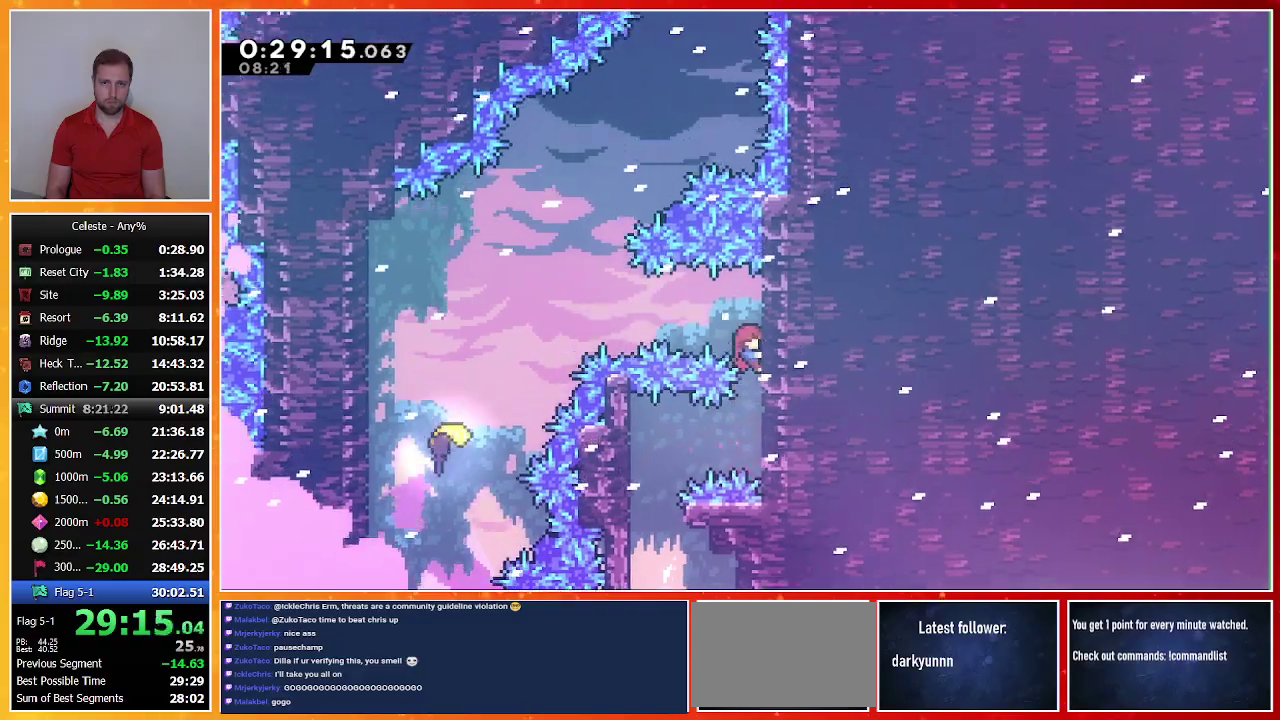
{"buttons": ["SQUARE", "R1", "DPAD_LEFT"], "left_stick": "center", "events": [[233, "DPAD_UP", "up"], [333, "DPAD_LEFT", "down"], [367, "SQUARE", "down"]]}
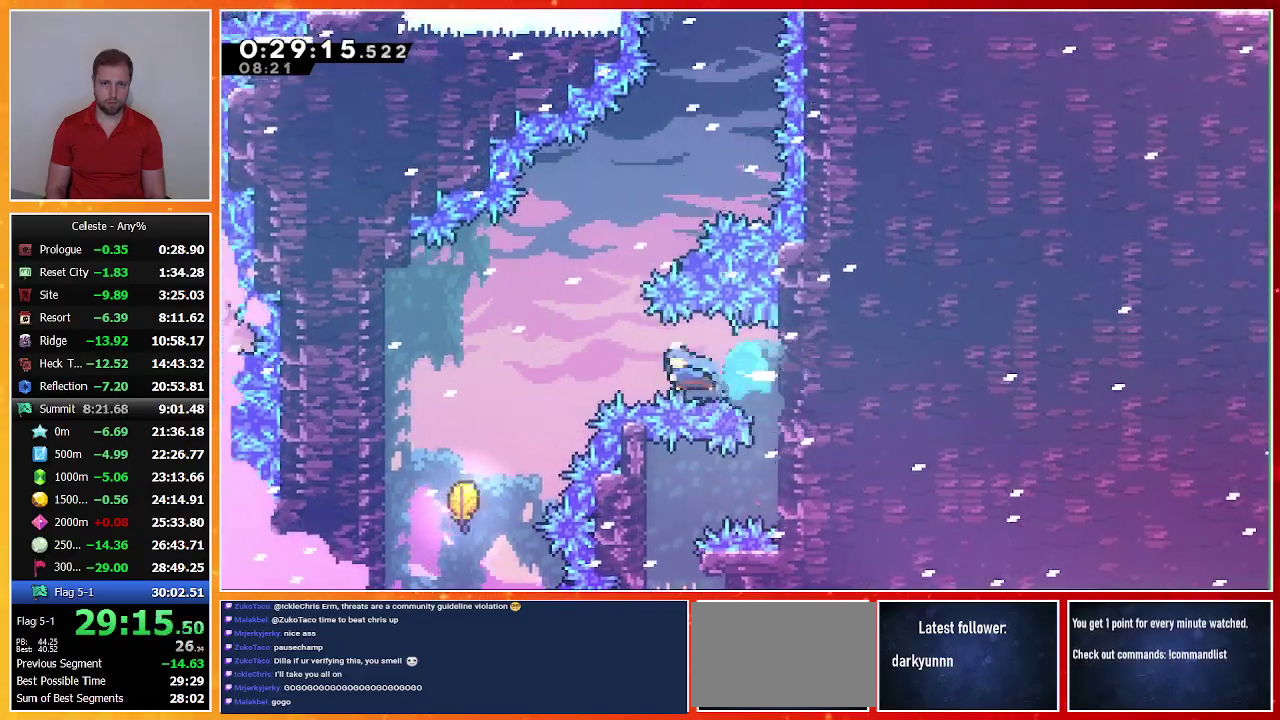
{"buttons": [], "left_stick": "center", "events": [[167, "SQUARE", "up"], [400, "R1", "up"], [433, "DPAD_LEFT", "up"]]}
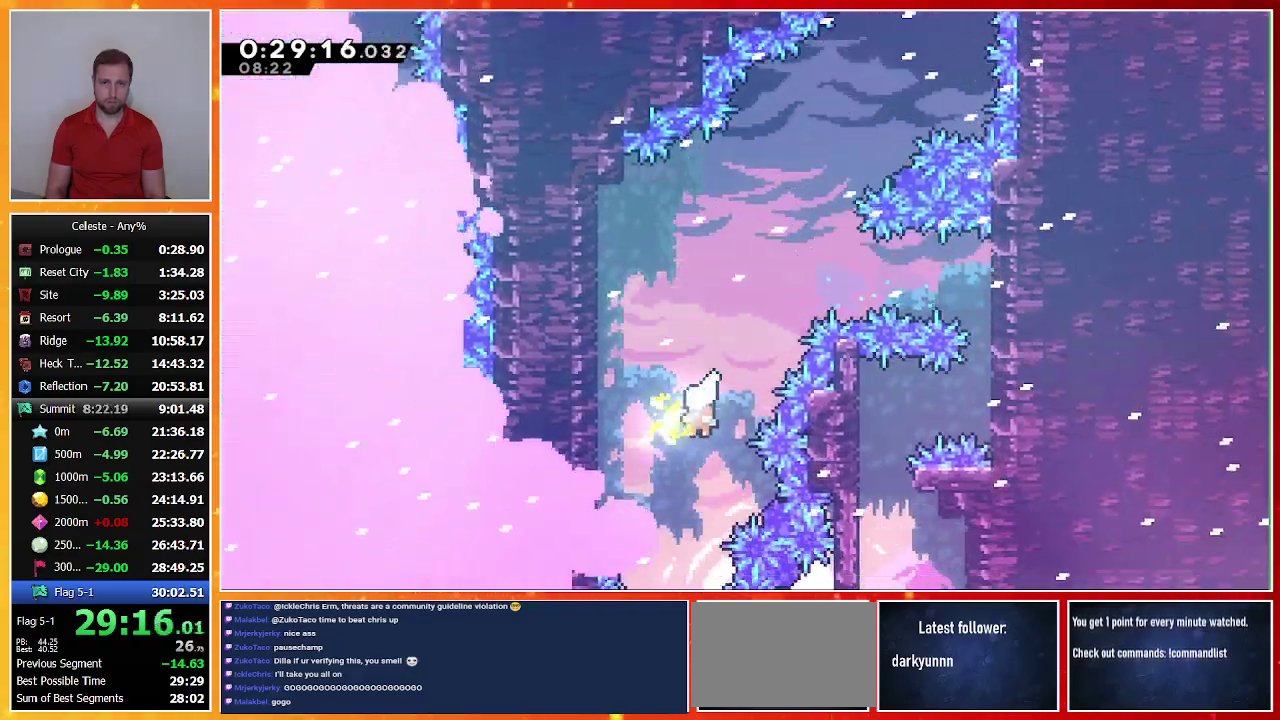
{"buttons": [], "left_stick": "up", "events": [[100, "left_stick", "up"]]}
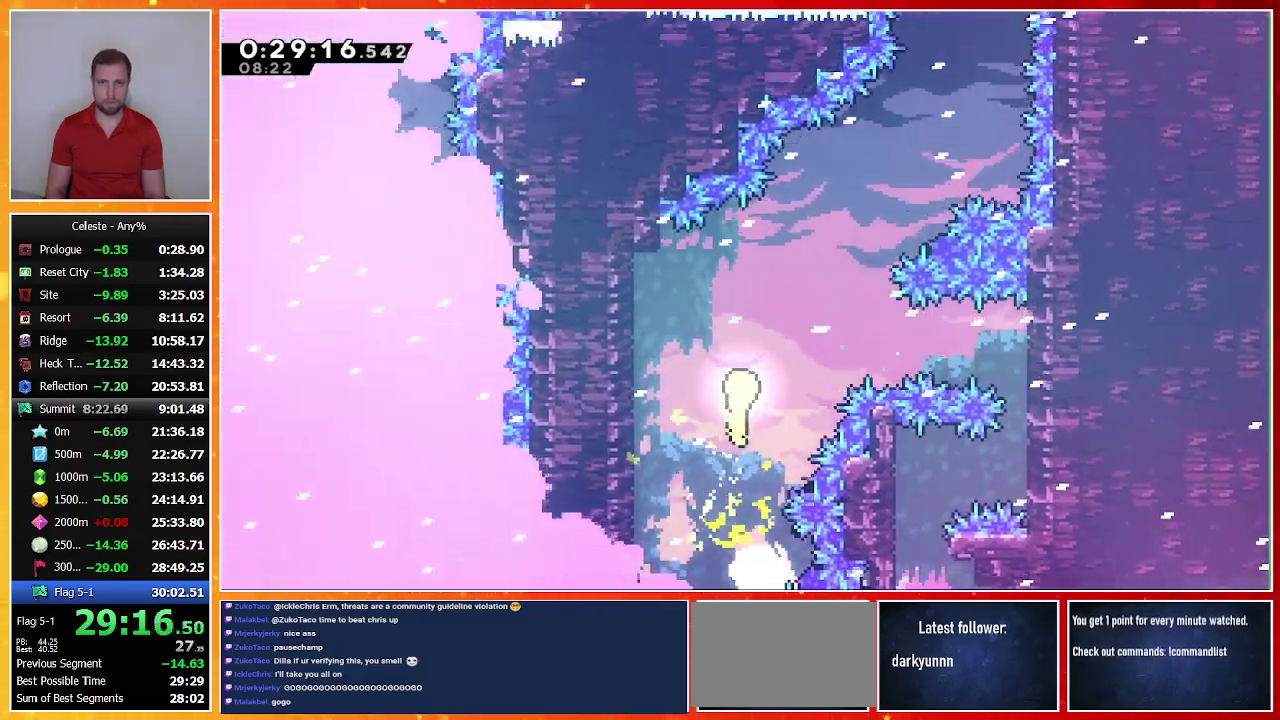
{"buttons": [], "left_stick": "up-right", "events": [[67, "left_stick", "up-right"], [267, "left_stick", "center"], [433, "left_stick", "up-right"]]}
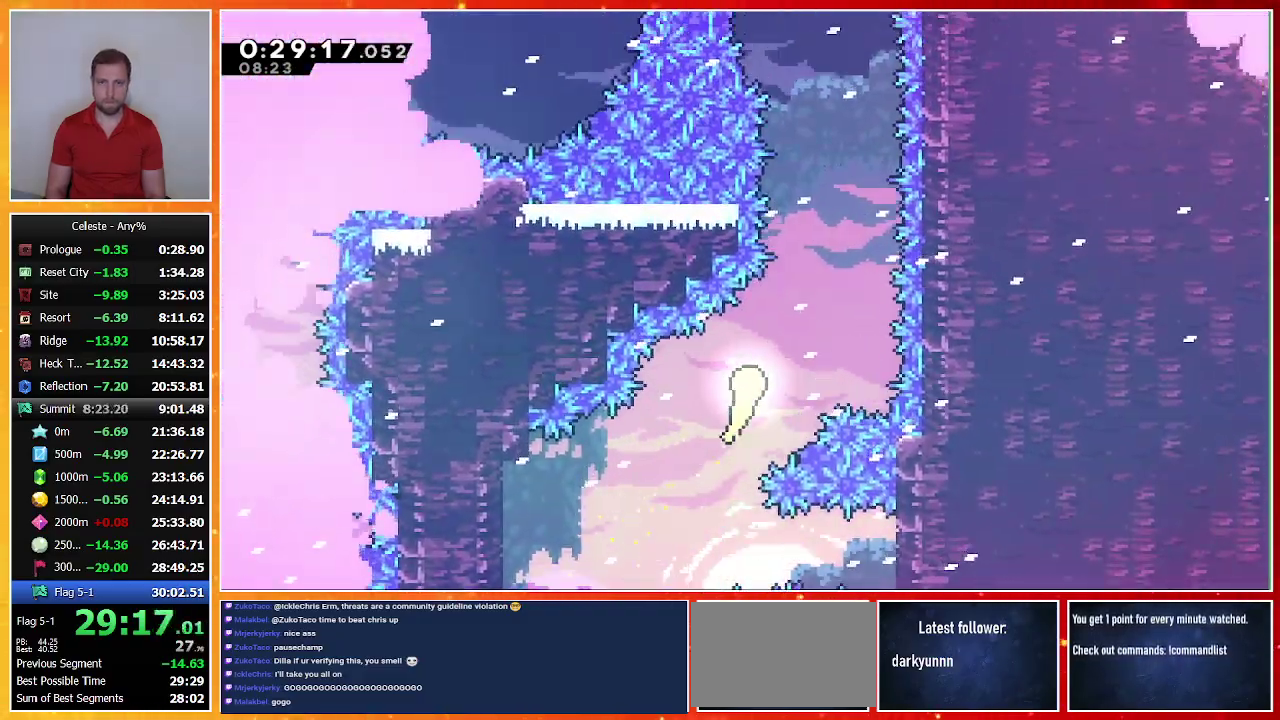
{"buttons": [], "left_stick": "up", "events": [[100, "left_stick", "down-left"], [233, "left_stick", "up"]]}
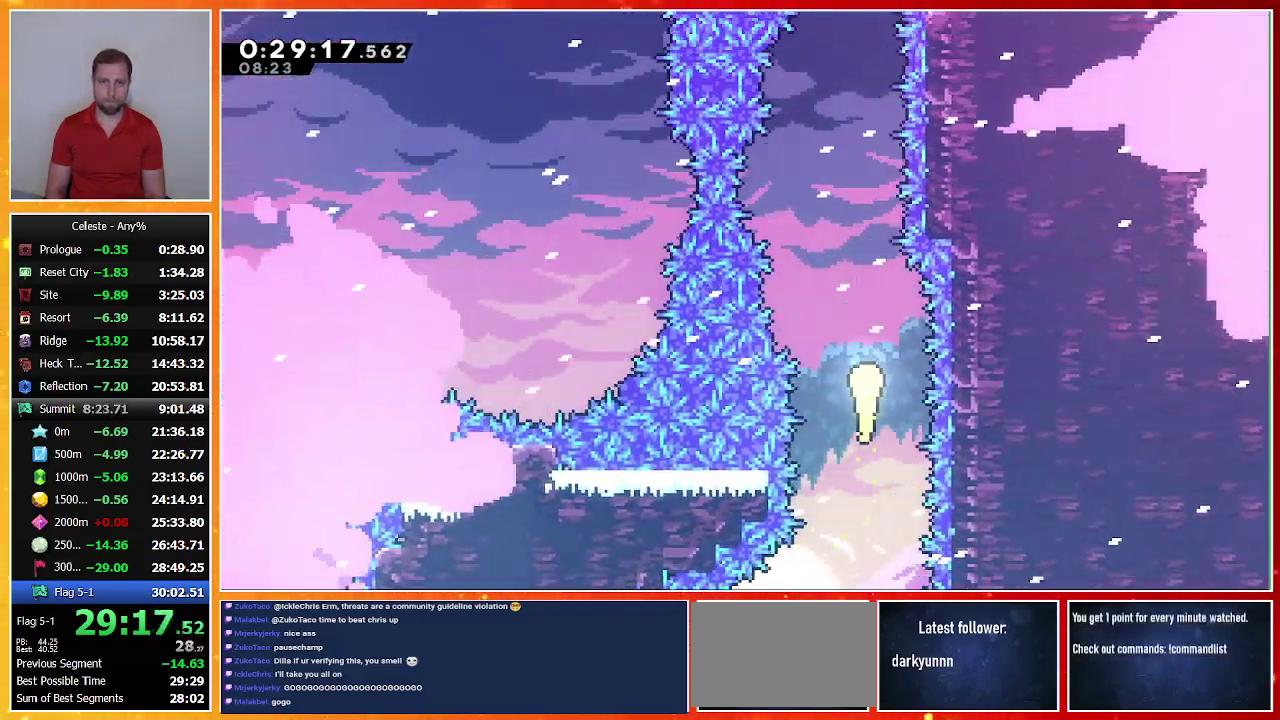
{"buttons": [], "left_stick": "up", "events": []}
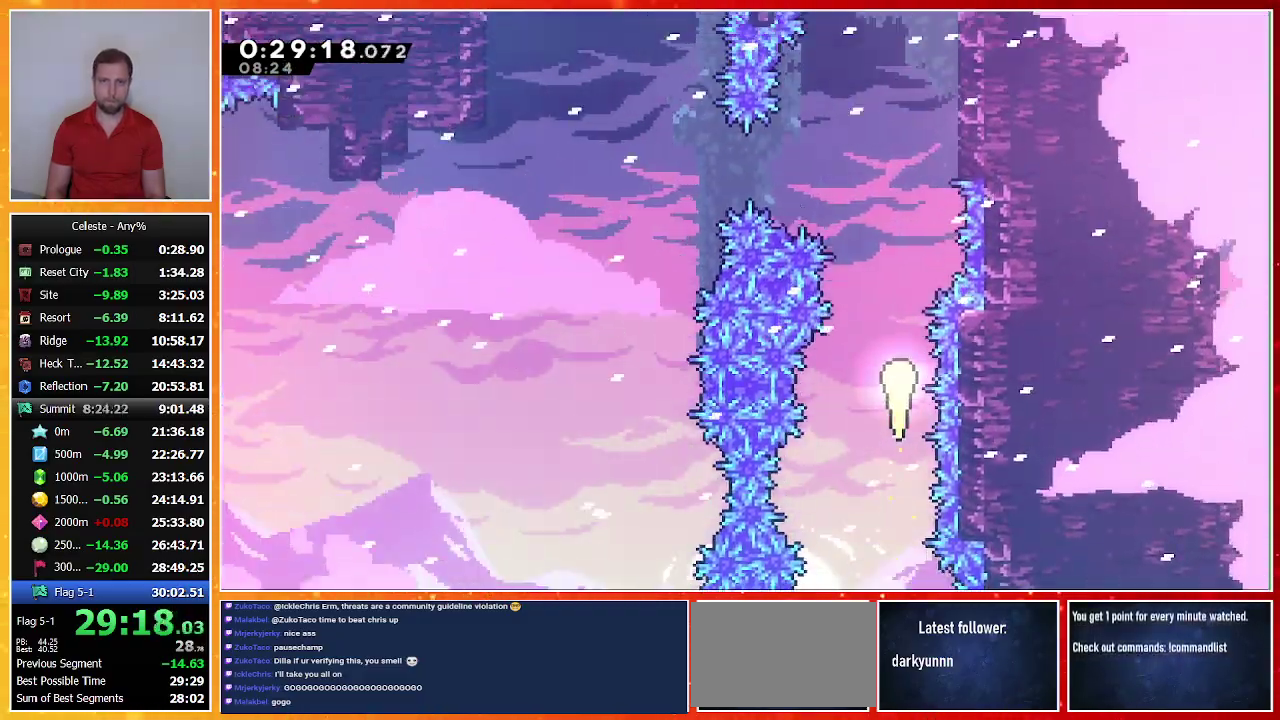
{"buttons": ["SQUARE"], "left_stick": "left", "events": [[300, "left_stick", "up-left"], [400, "SQUARE", "down"], [400, "left_stick", "left"]]}
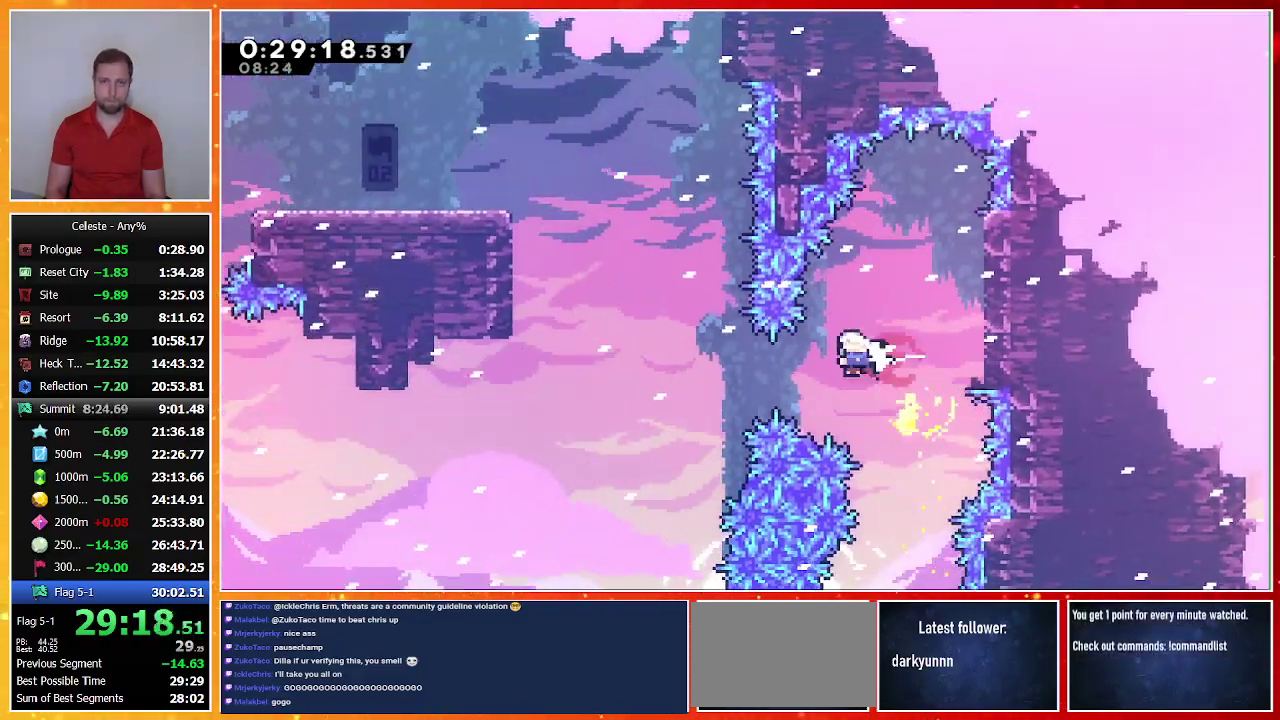
{"buttons": ["SQUARE", "DPAD_UP", "DPAD_LEFT"], "left_stick": "center", "events": [[33, "SQUARE", "up"], [33, "left_stick", "center"], [100, "DPAD_LEFT", "down"], [300, "DPAD_UP", "down"], [333, "SQUARE", "down"]]}
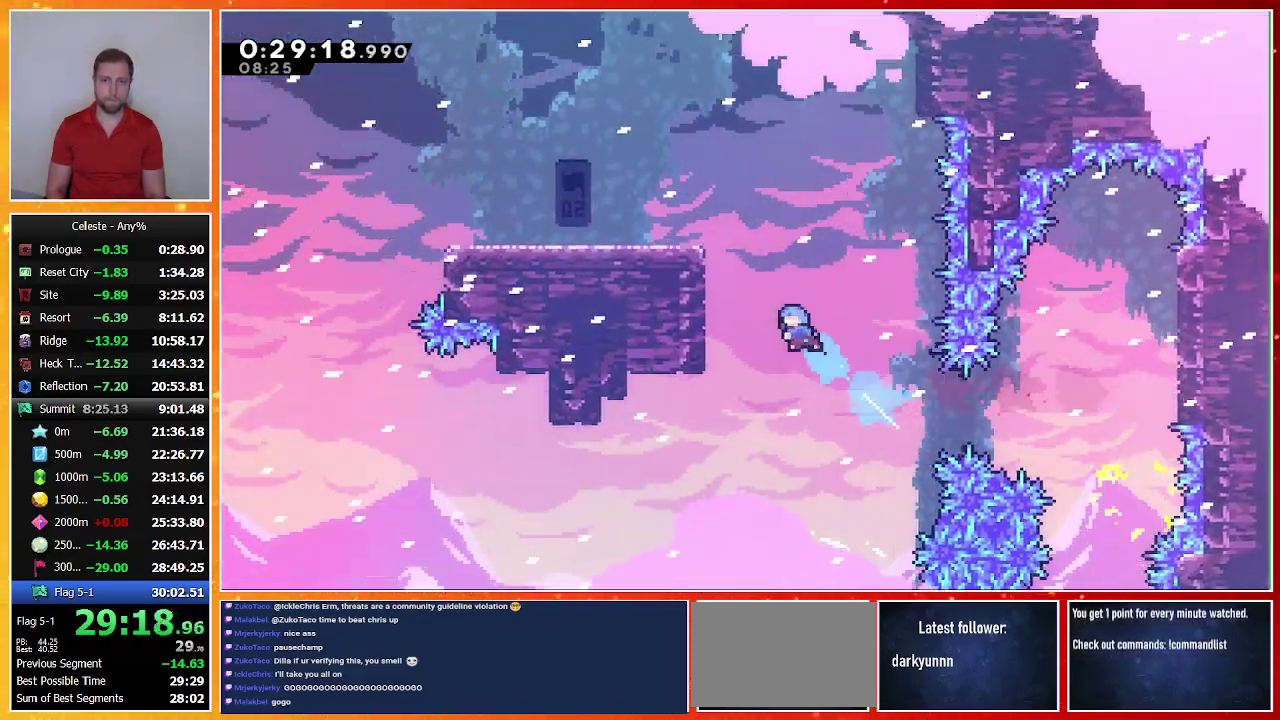
{"buttons": ["CROSS", "R1", "DPAD_UP", "DPAD_LEFT"], "left_stick": "center", "events": [[33, "R1", "down"], [133, "SQUARE", "up"], [267, "CROSS", "down"]]}
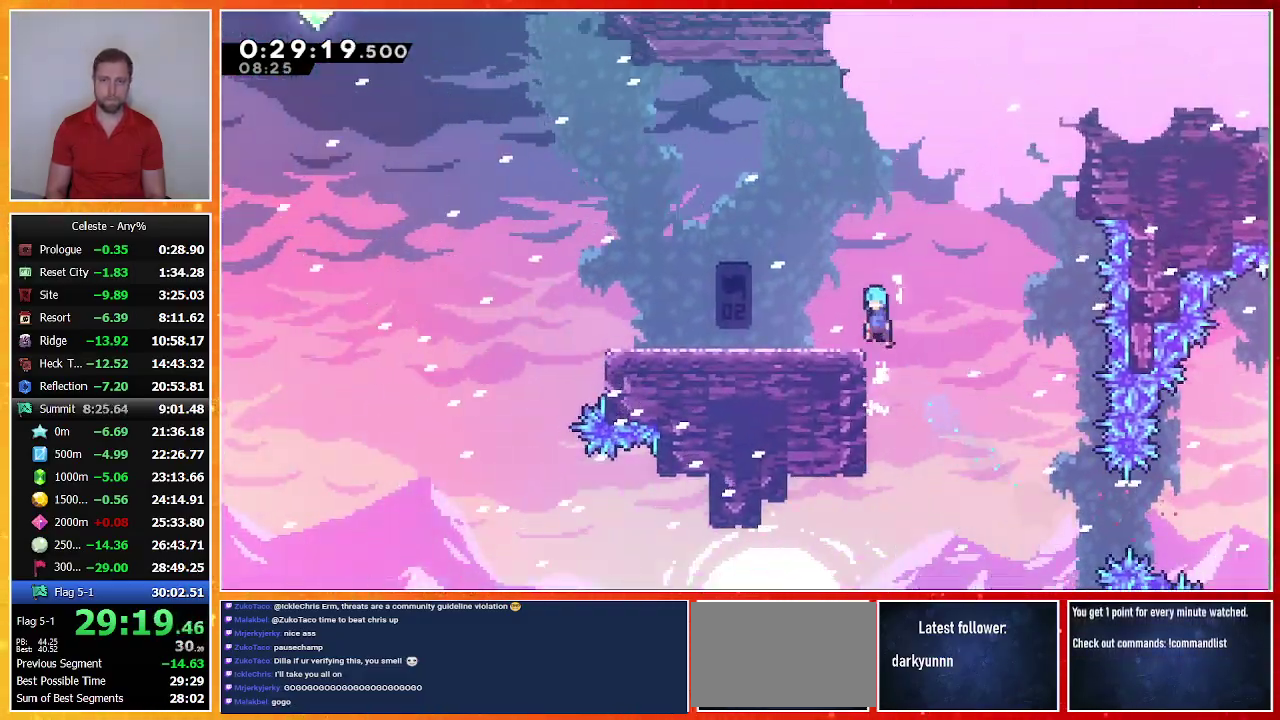
{"buttons": ["DPAD_DOWN", "DPAD_LEFT"], "left_stick": "center", "events": [[33, "CROSS", "up"], [33, "R1", "up"], [100, "DPAD_UP", "up"], [133, "DPAD_LEFT", "up"], [233, "DPAD_DOWN", "down"], [333, "CROSS", "down"], [333, "DPAD_LEFT", "down"], [333, "SQUARE", "down"], [433, "CROSS", "up"], [433, "SQUARE", "up"]]}
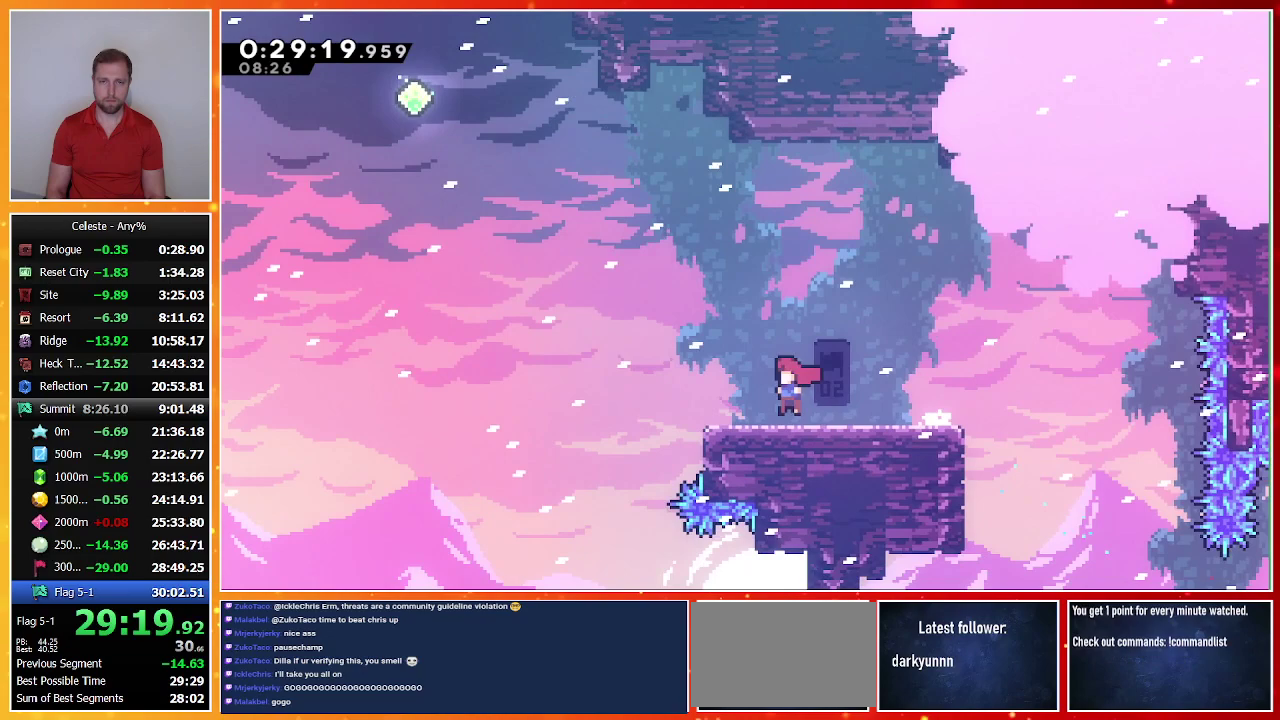
{"buttons": ["SQUARE", "DPAD_UP"], "left_stick": "center", "events": [[67, "CROSS", "down"], [367, "DPAD_DOWN", "up"], [400, "CROSS", "up"], [433, "DPAD_LEFT", "up"], [433, "DPAD_UP", "down"], [500, "SQUARE", "down"]]}
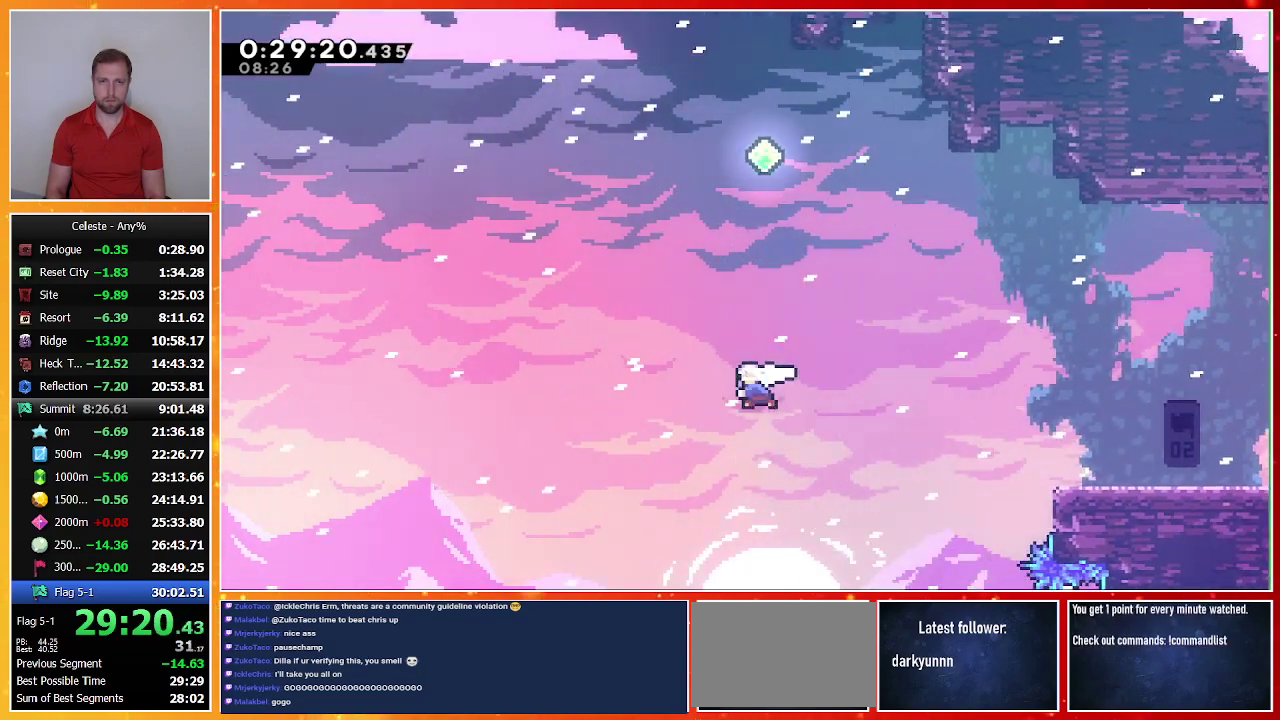
{"buttons": ["DPAD_RIGHT"], "left_stick": "center", "events": [[167, "SQUARE", "up"], [267, "SQUARE", "down"], [433, "DPAD_RIGHT", "down"], [433, "DPAD_UP", "up"], [467, "SQUARE", "up"]]}
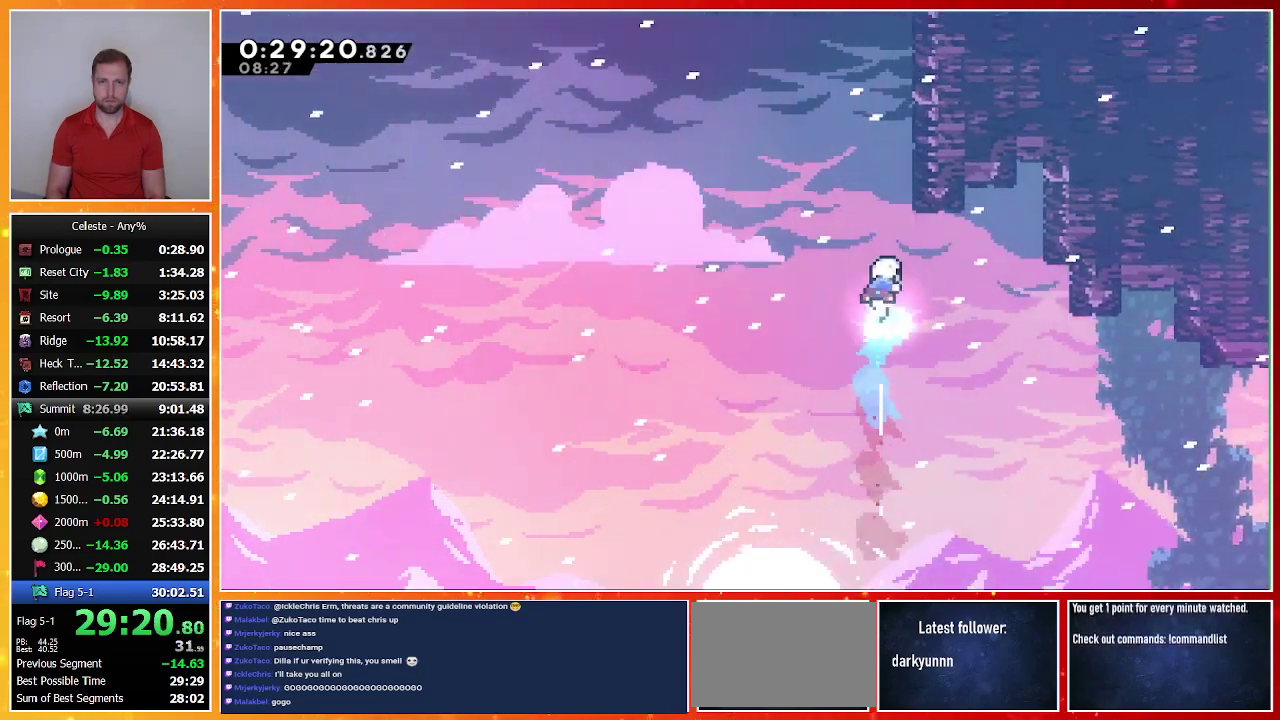
{"buttons": ["CROSS", "DPAD_UP", "DPAD_RIGHT"], "left_stick": "center", "events": [[67, "DPAD_RIGHT", "up"], [67, "DPAD_UP", "down"], [133, "SQUARE", "down"], [300, "SQUARE", "up"], [333, "DPAD_RIGHT", "down"], [367, "CROSS", "down"]]}
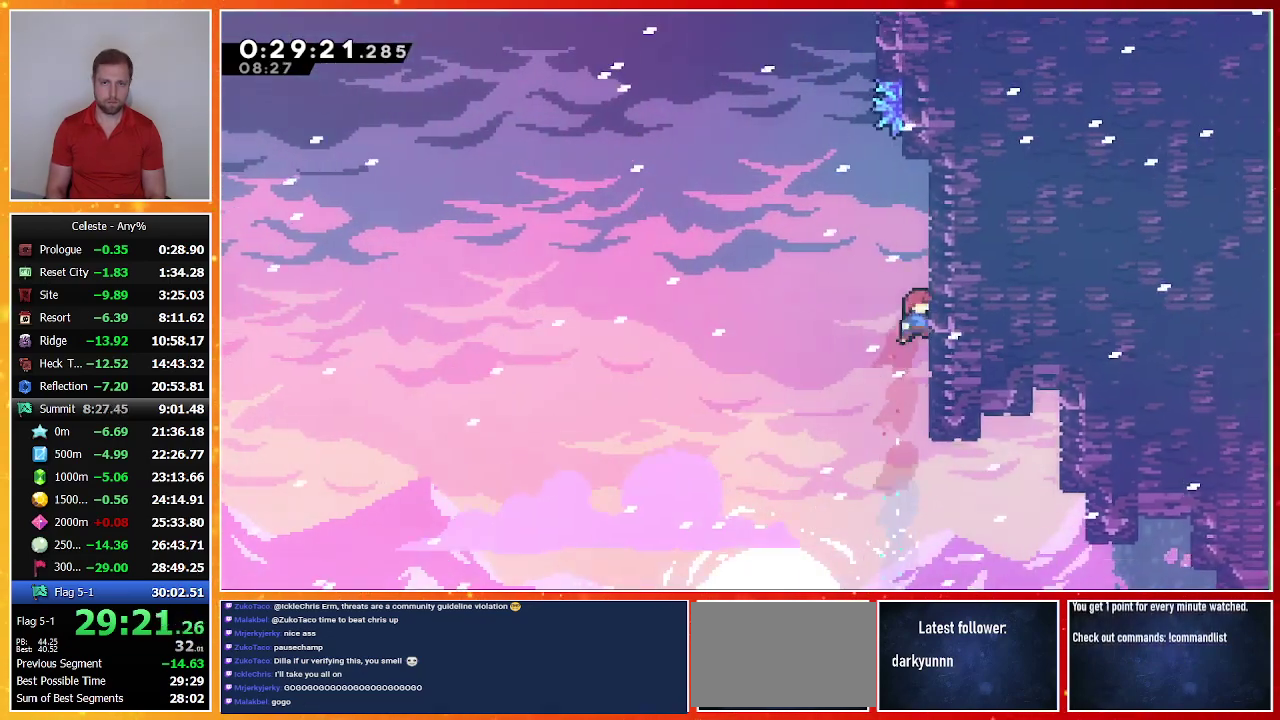
{"buttons": ["CROSS", "R1", "DPAD_LEFT"], "left_stick": "center", "events": [[33, "DPAD_UP", "up"], [67, "R1", "down"], [200, "CROSS", "up"], [200, "DPAD_UP", "down"], [233, "DPAD_RIGHT", "up"], [433, "DPAD_UP", "up"], [467, "CROSS", "down"], [500, "DPAD_LEFT", "down"]]}
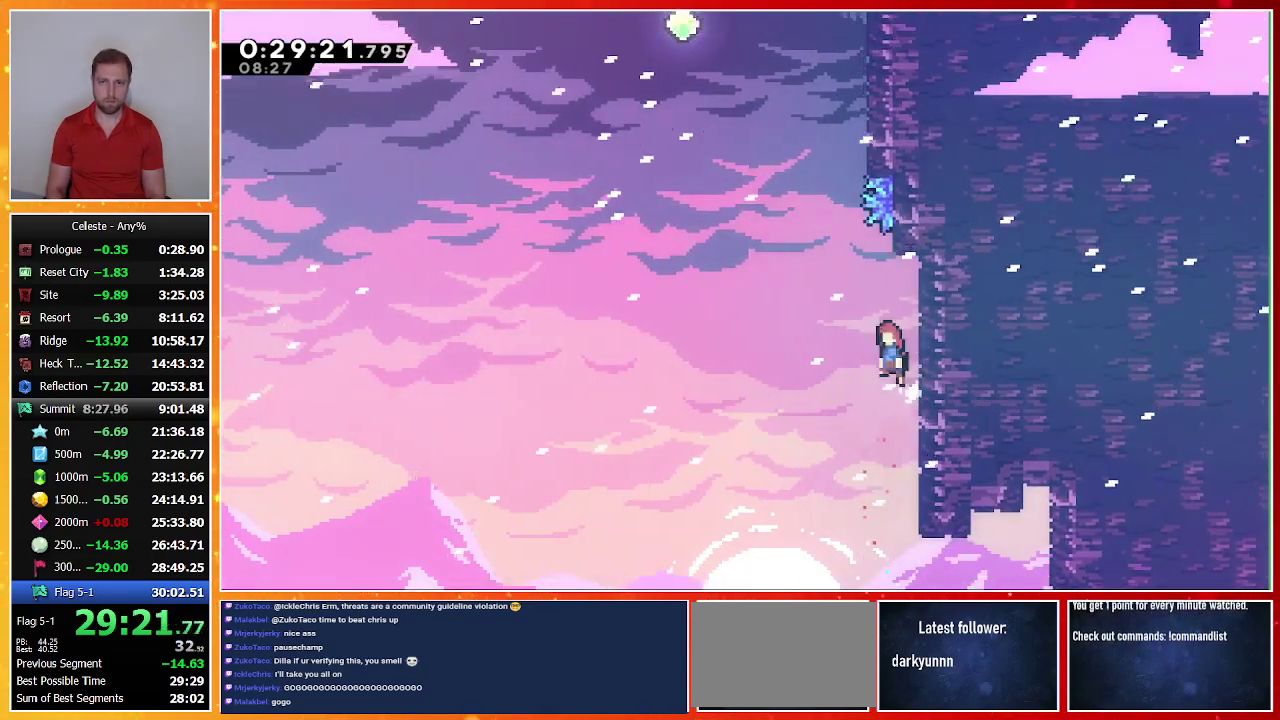
{"buttons": ["R1", "DPAD_RIGHT"], "left_stick": "center", "events": [[167, "DPAD_LEFT", "up"], [200, "CROSS", "up"], [267, "DPAD_UP", "down"], [267, "SQUARE", "down"], [467, "DPAD_RIGHT", "down"], [500, "DPAD_UP", "up"], [500, "SQUARE", "up"]]}
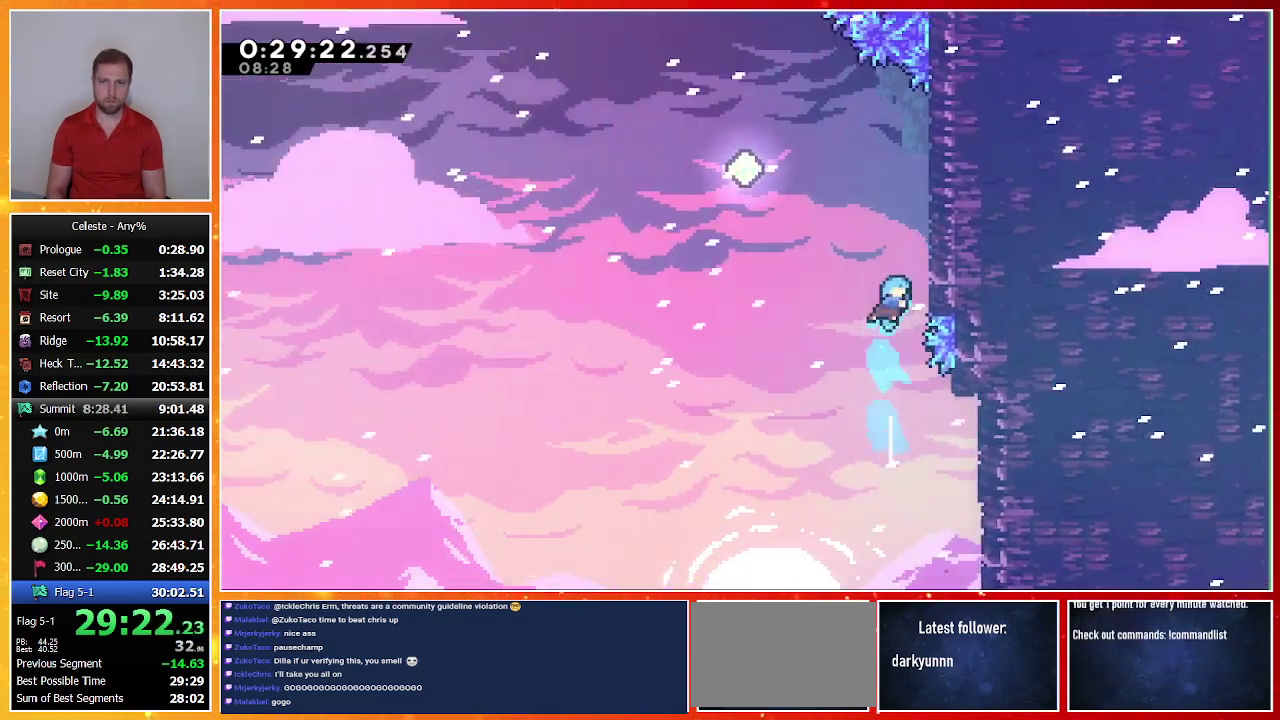
{"buttons": ["CROSS", "R1", "DPAD_LEFT"], "left_stick": "center", "events": [[100, "DPAD_UP", "down"], [133, "CROSS", "down"], [333, "CROSS", "up"], [333, "DPAD_RIGHT", "up"], [333, "DPAD_UP", "up"], [400, "CROSS", "down"], [400, "DPAD_LEFT", "down"]]}
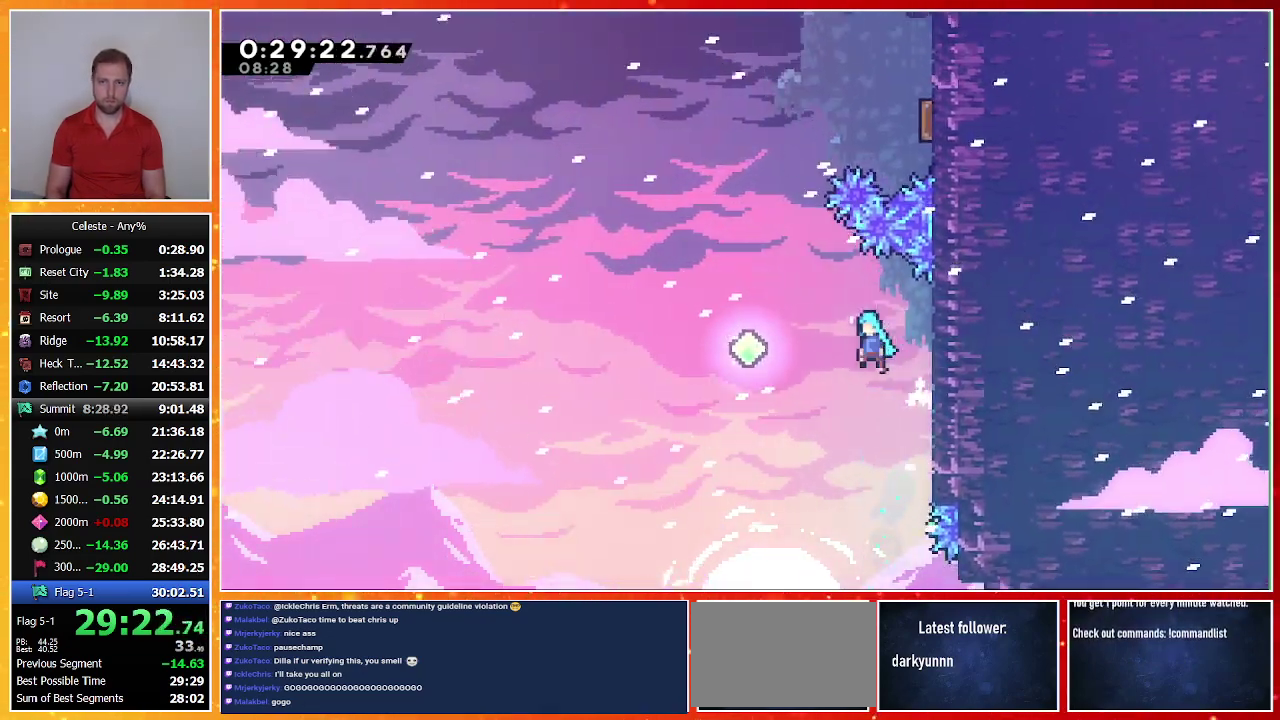
{"buttons": ["SQUARE", "R1", "DPAD_UP"], "left_stick": "center", "events": [[400, "CROSS", "up"], [400, "DPAD_LEFT", "up"], [400, "DPAD_UP", "down"], [467, "SQUARE", "down"]]}
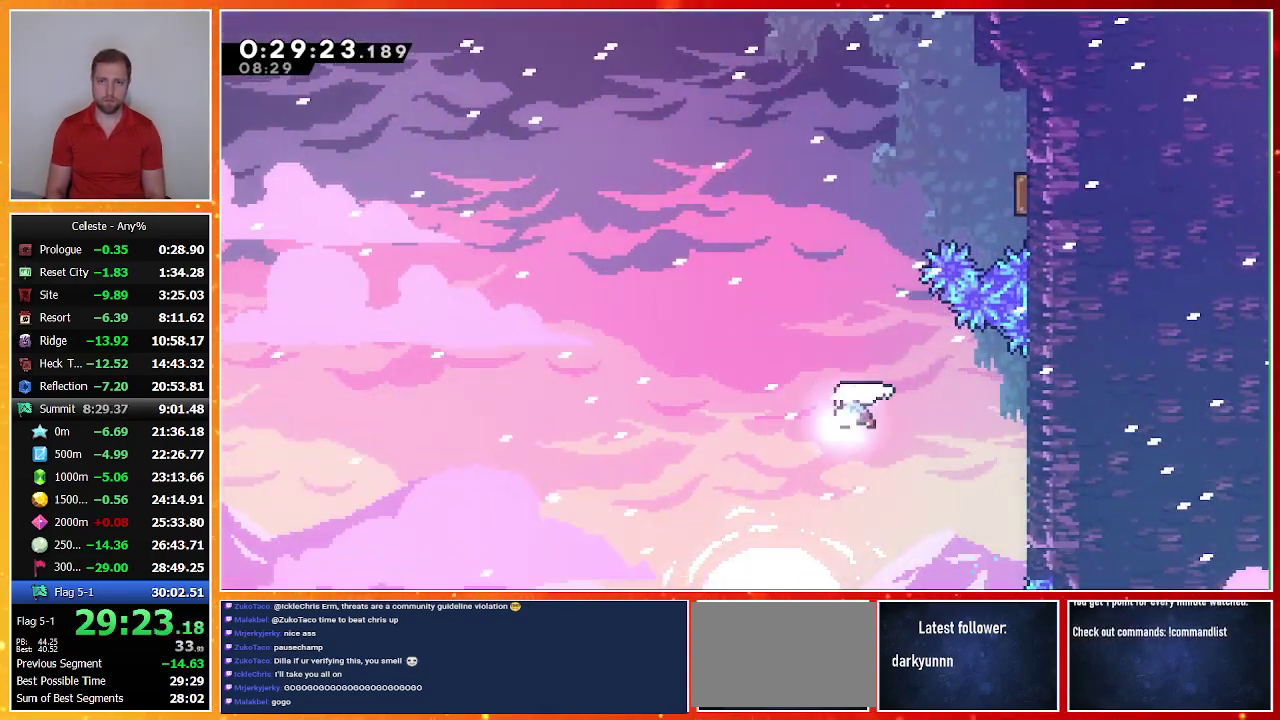
{"buttons": ["DPAD_RIGHT"], "left_stick": "center", "events": [[200, "SQUARE", "up"], [267, "DPAD_RIGHT", "down"], [300, "SQUARE", "down"], [433, "DPAD_UP", "up"], [433, "R1", "up"], [433, "SQUARE", "up"]]}
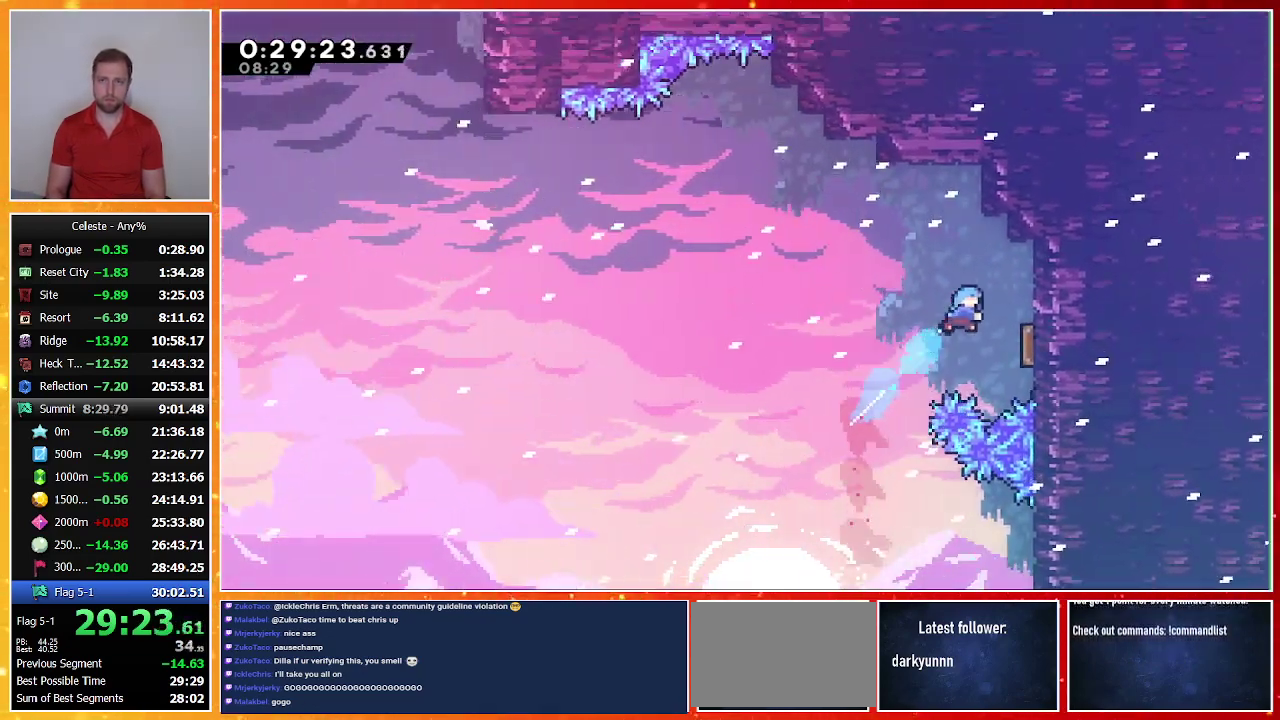
{"buttons": ["DPAD_UP", "DPAD_LEFT"], "left_stick": "center", "events": [[167, "DPAD_RIGHT", "up"], [367, "DPAD_LEFT", "down"], [367, "DPAD_UP", "down"]]}
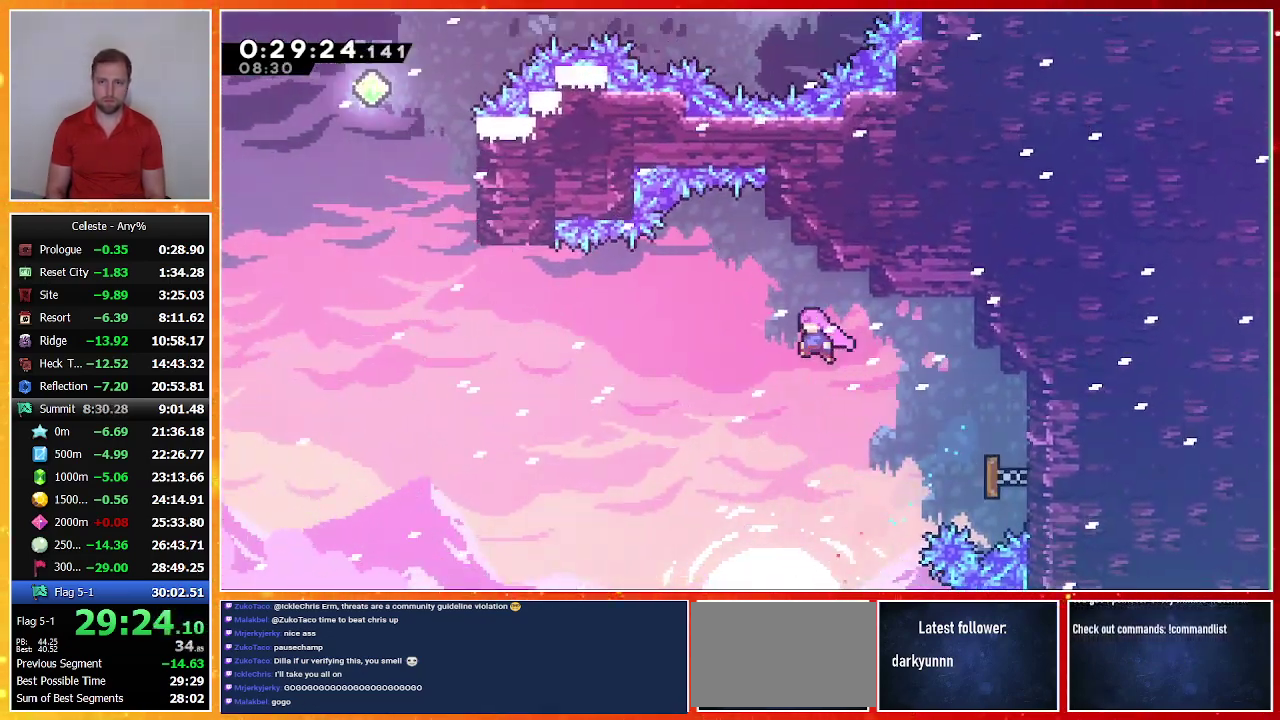
{"buttons": ["SQUARE", "DPAD_UP", "DPAD_LEFT"], "left_stick": "center", "events": [[433, "SQUARE", "down"]]}
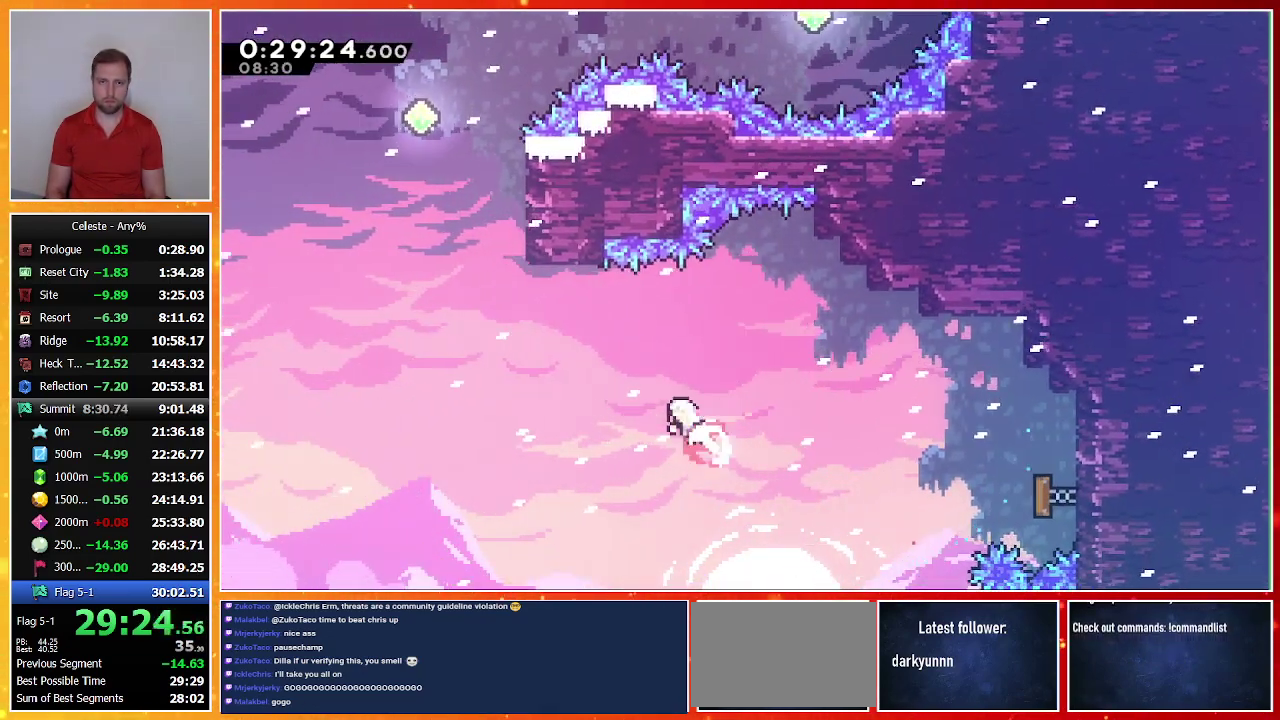
{"buttons": ["SQUARE", "DPAD_UP"], "left_stick": "center", "events": [[367, "SQUARE", "up"], [433, "DPAD_LEFT", "up"], [467, "SQUARE", "down"]]}
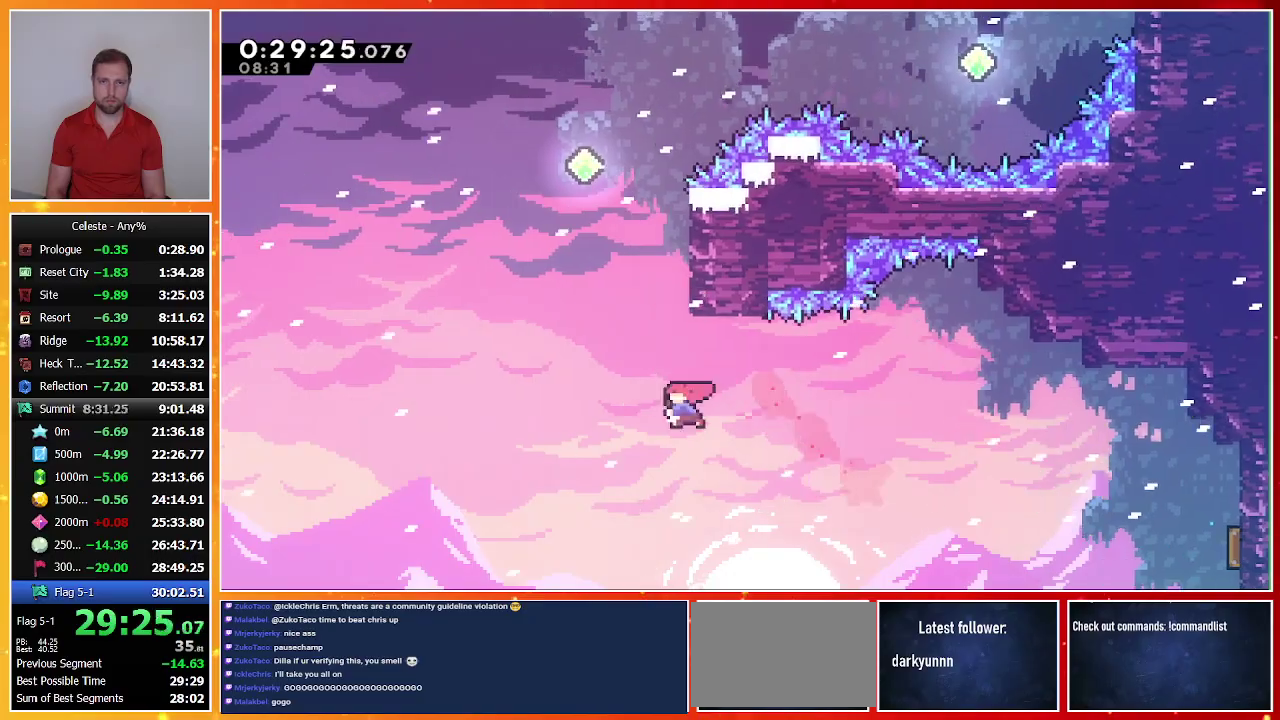
{"buttons": ["DPAD_UP", "DPAD_RIGHT"], "left_stick": "center", "events": [[133, "SQUARE", "up"], [200, "CROSS", "down"], [200, "DPAD_RIGHT", "down"], [500, "CROSS", "up"]]}
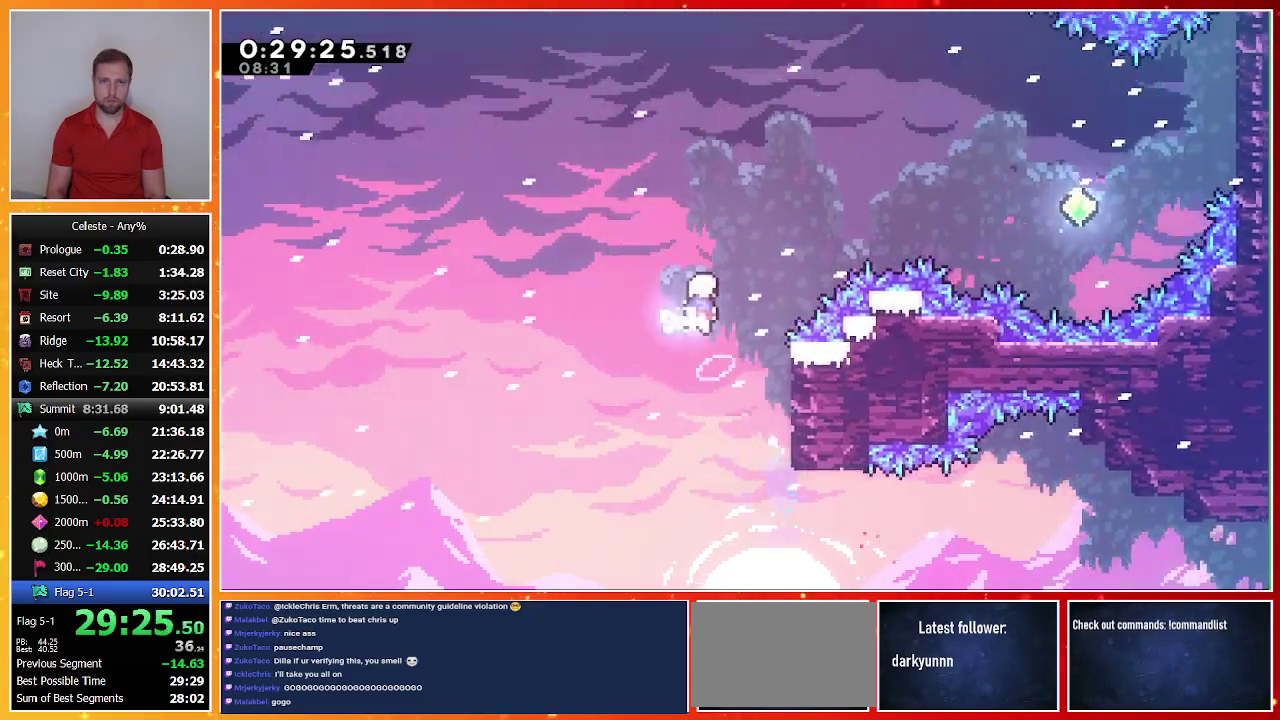
{"buttons": ["SQUARE", "DPAD_RIGHT"], "left_stick": "center", "events": [[67, "SQUARE", "down"], [300, "DPAD_UP", "up"], [367, "SQUARE", "up"], [467, "SQUARE", "down"]]}